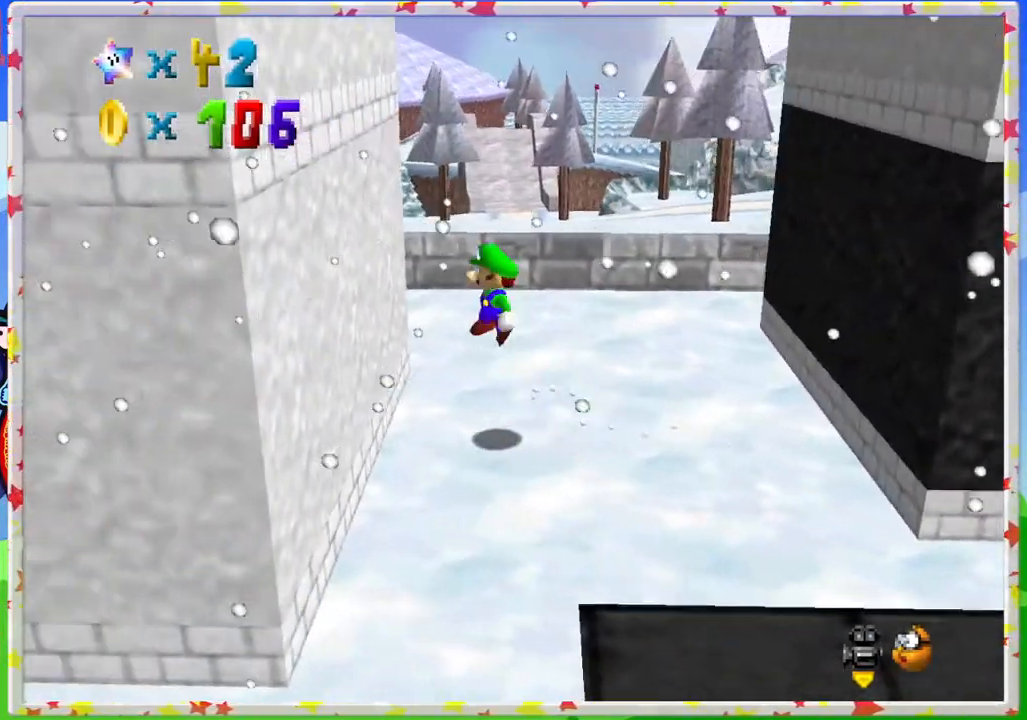
Gameplay with a controller (Nintendo layout); each line is a JSON object with the inputs held at the frame after it. "events" lists button and stick changes between this image and that frame as [ms after this image, input, new state], when the widget could be followed in between. Not read: L3 R3.
{"buttons": ["A"], "left_stick": "right", "events": [[67, "A", "up"], [183, "left_stick", "right"], [233, "A", "down"]]}
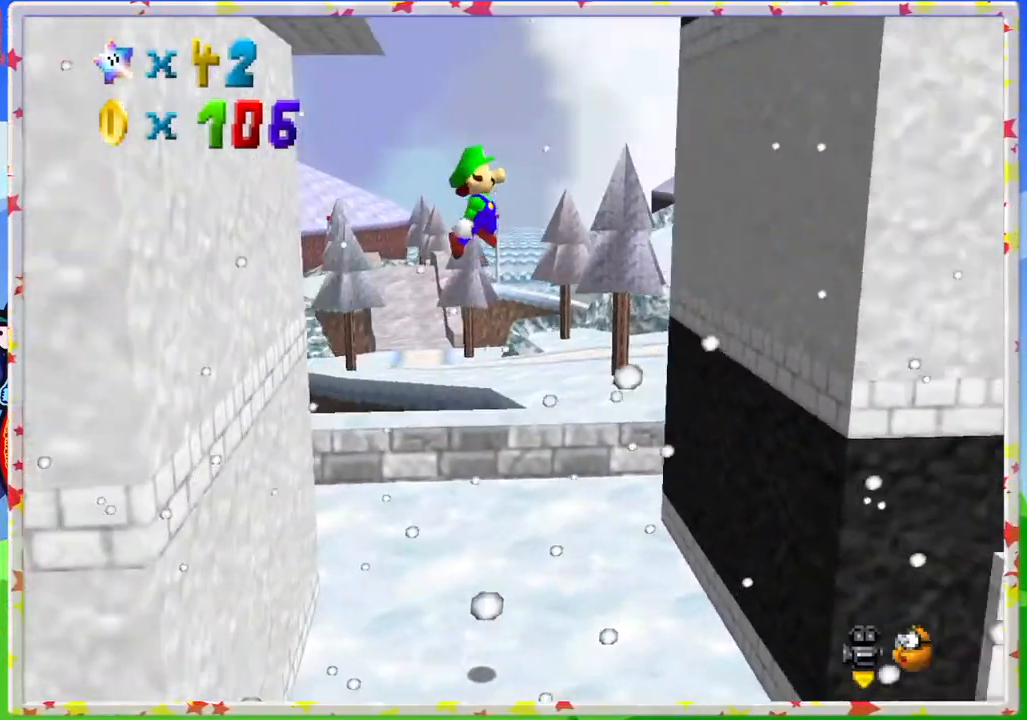
{"buttons": ["A"], "left_stick": "left", "events": [[283, "A", "up"], [450, "A", "down"], [500, "left_stick", "left"]]}
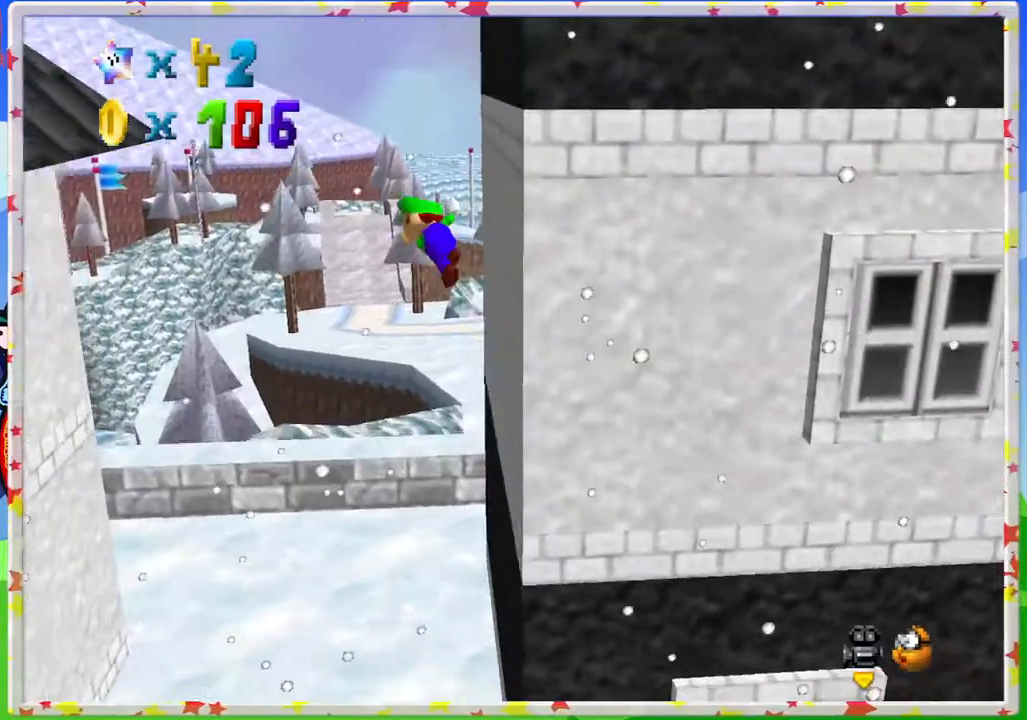
{"buttons": [], "left_stick": "left", "events": [[500, "A", "up"]]}
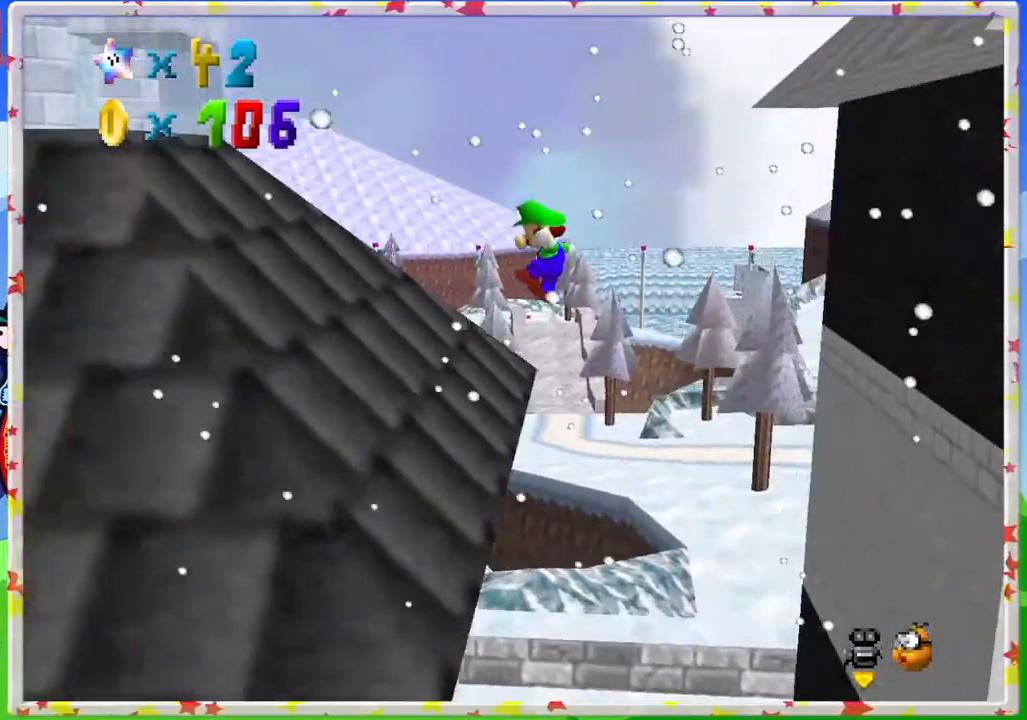
{"buttons": ["A"], "left_stick": "down-left", "events": [[67, "left_stick", "down-left"], [250, "A", "down"], [317, "left_stick", "left"], [450, "left_stick", "down-left"]]}
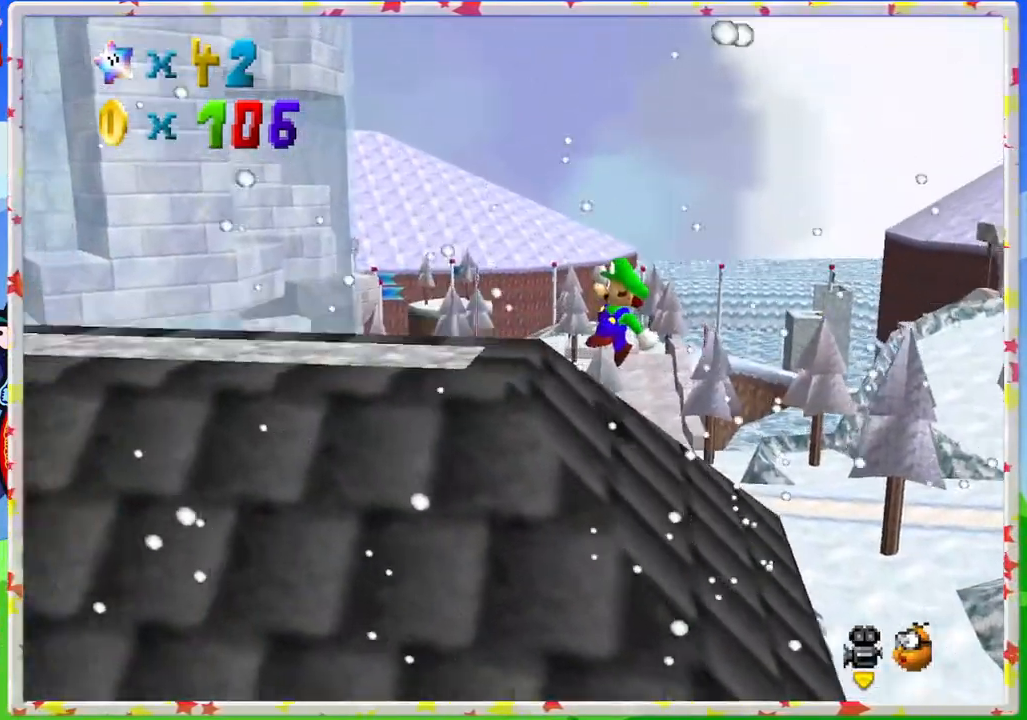
{"buttons": ["C_LEFT"], "left_stick": "down", "events": [[100, "A", "up"], [217, "C_LEFT", "down"], [367, "C_LEFT", "up"], [383, "left_stick", "down"], [450, "C_LEFT", "down"]]}
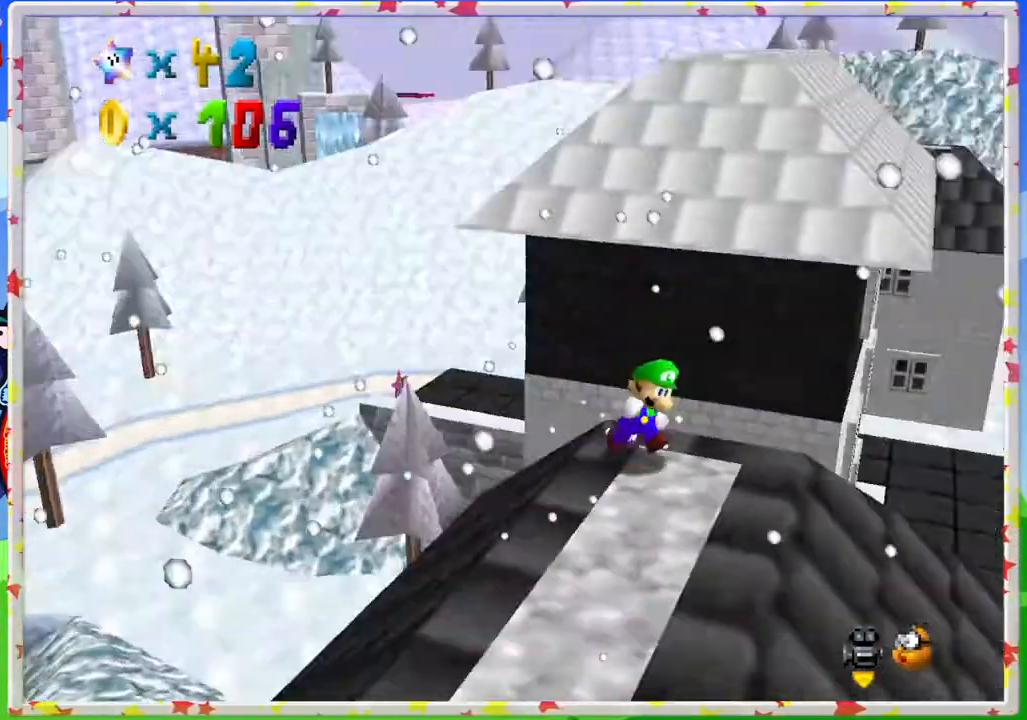
{"buttons": [], "left_stick": "down", "events": [[83, "C_LEFT", "up"]]}
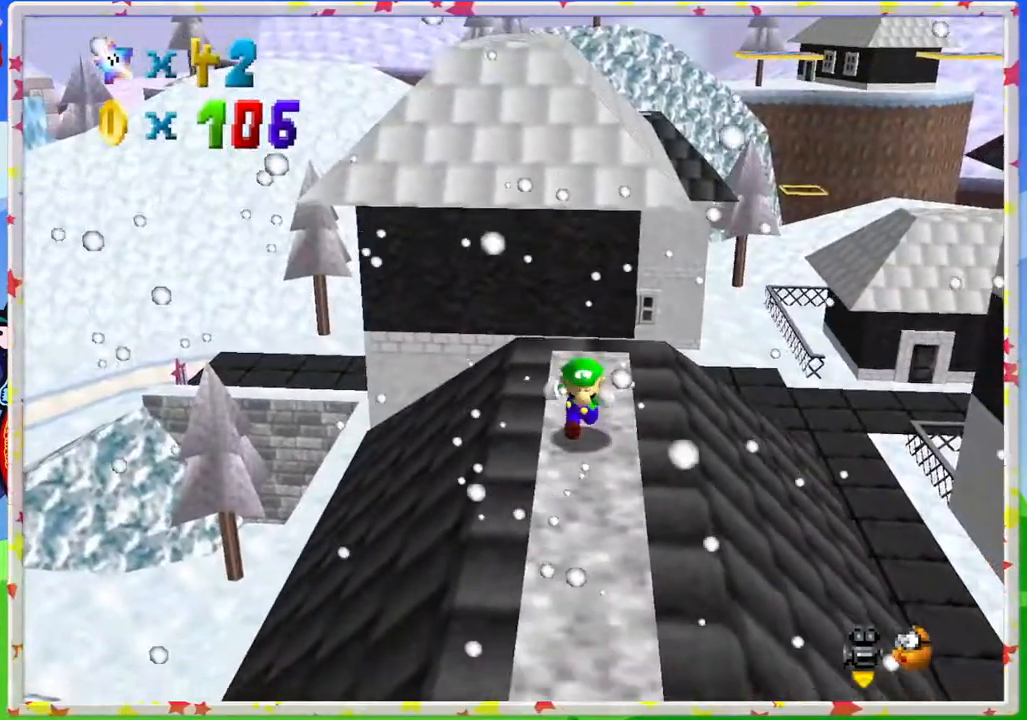
{"buttons": [], "left_stick": "down", "events": []}
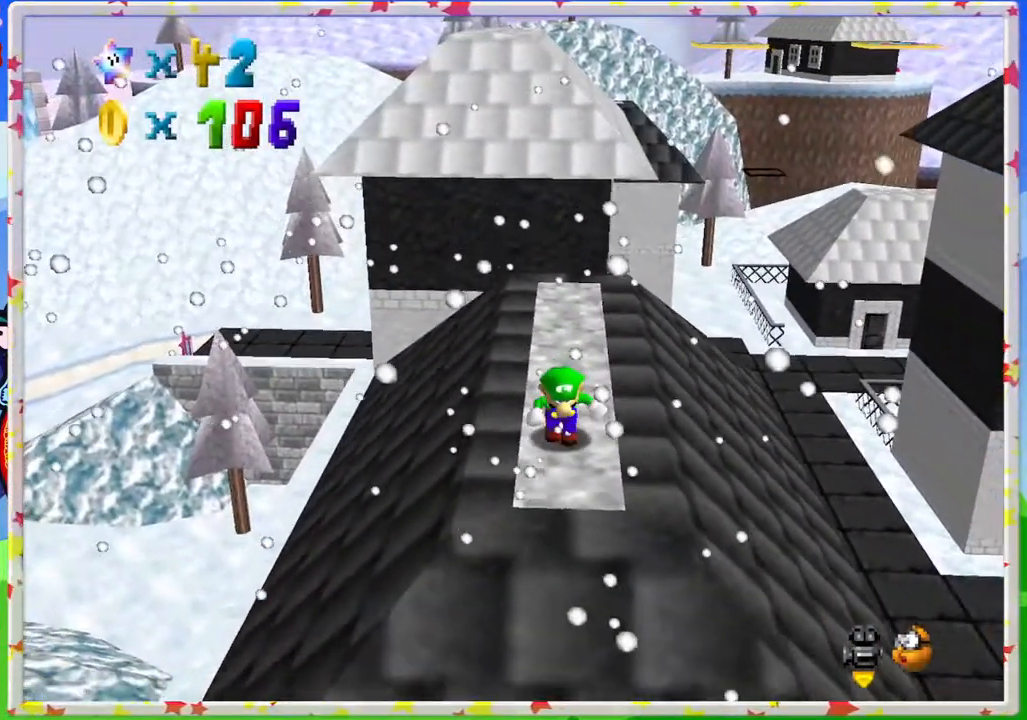
{"buttons": [], "left_stick": "center", "events": [[100, "left_stick", "center"], [183, "C_LEFT", "down"], [333, "C_LEFT", "up"]]}
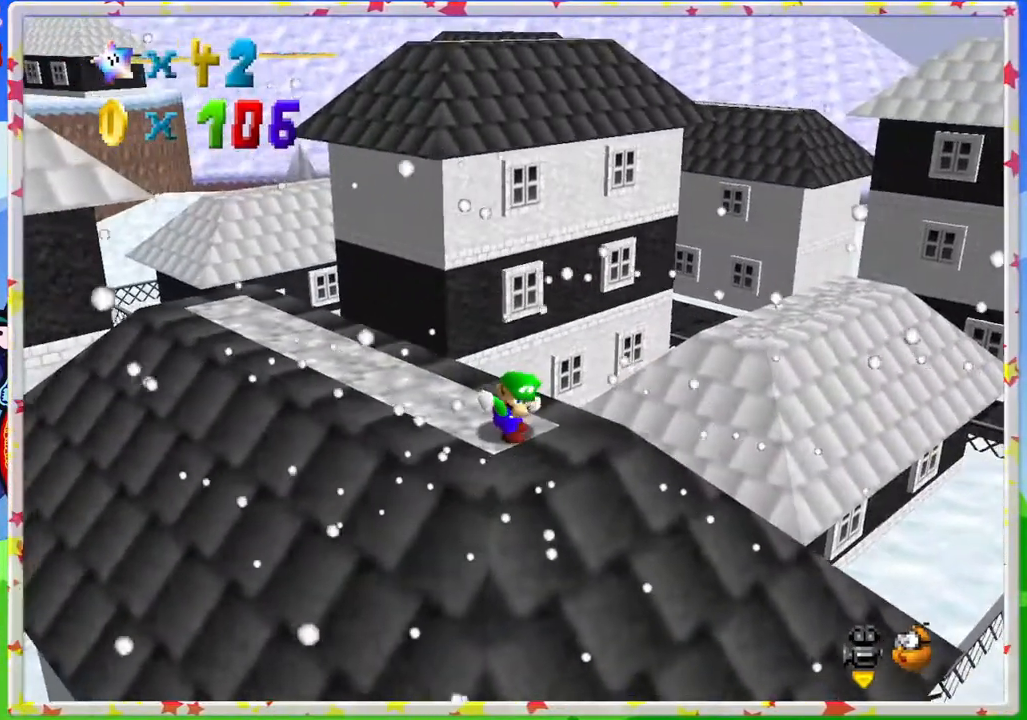
{"buttons": [], "left_stick": "center", "events": [[350, "C_LEFT", "down"], [450, "C_LEFT", "up"]]}
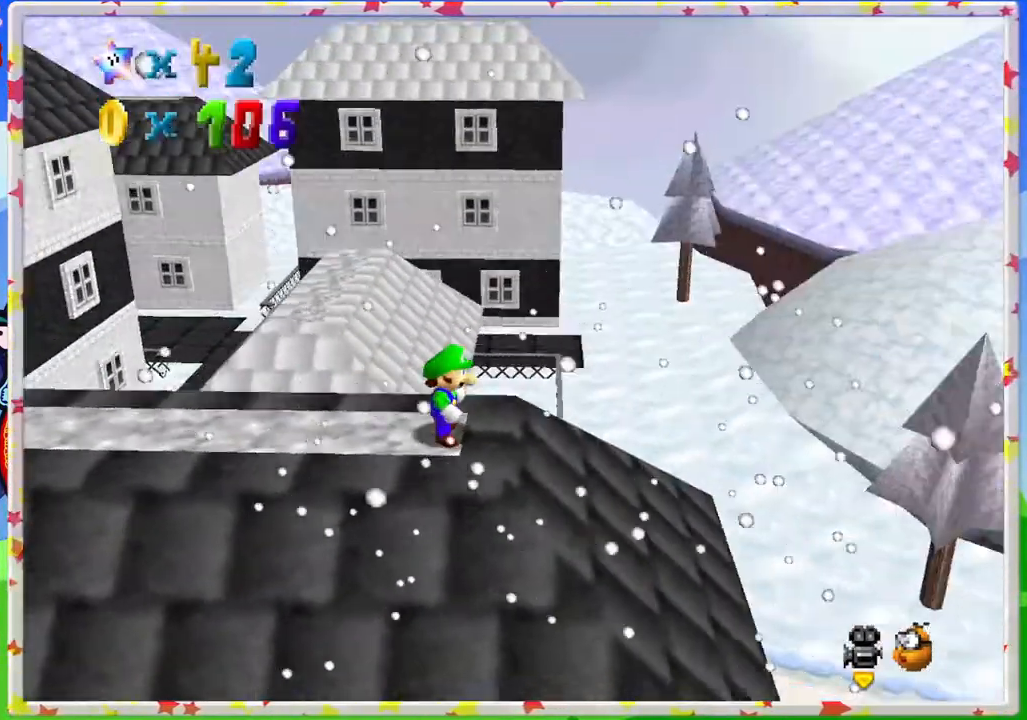
{"buttons": ["C_UP"], "left_stick": "center", "events": [[250, "left_stick", "up-left"], [467, "C_UP", "down"], [483, "left_stick", "center"]]}
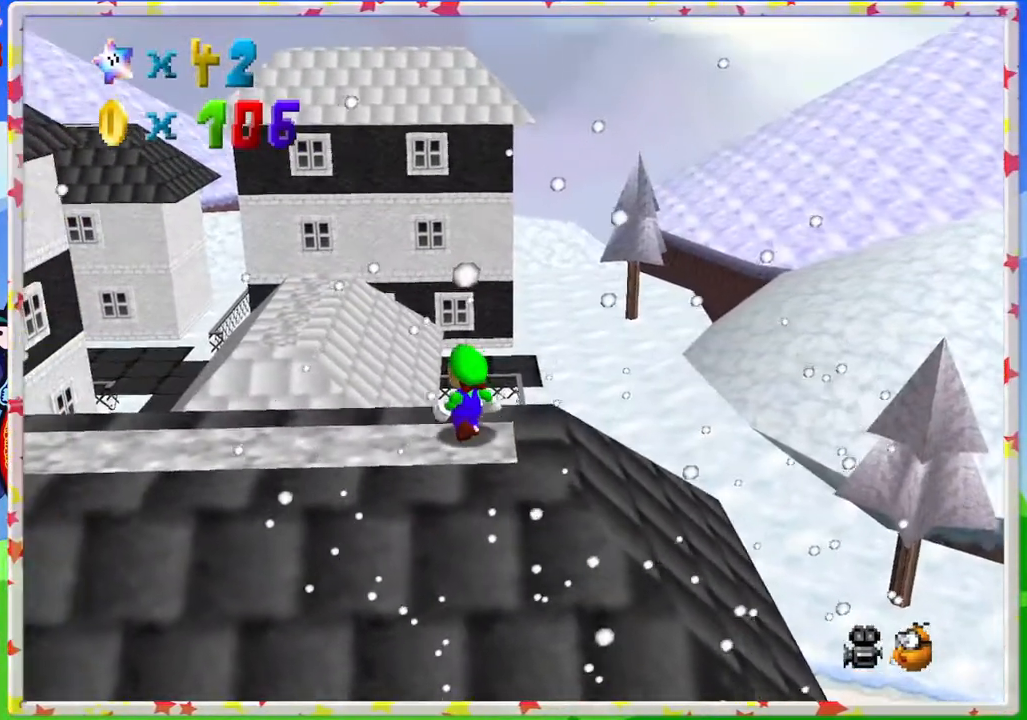
{"buttons": [], "left_stick": "center", "events": [[67, "C_UP", "up"], [150, "C_UP", "down"], [250, "C_UP", "up"], [300, "C_UP", "down"], [433, "C_UP", "up"]]}
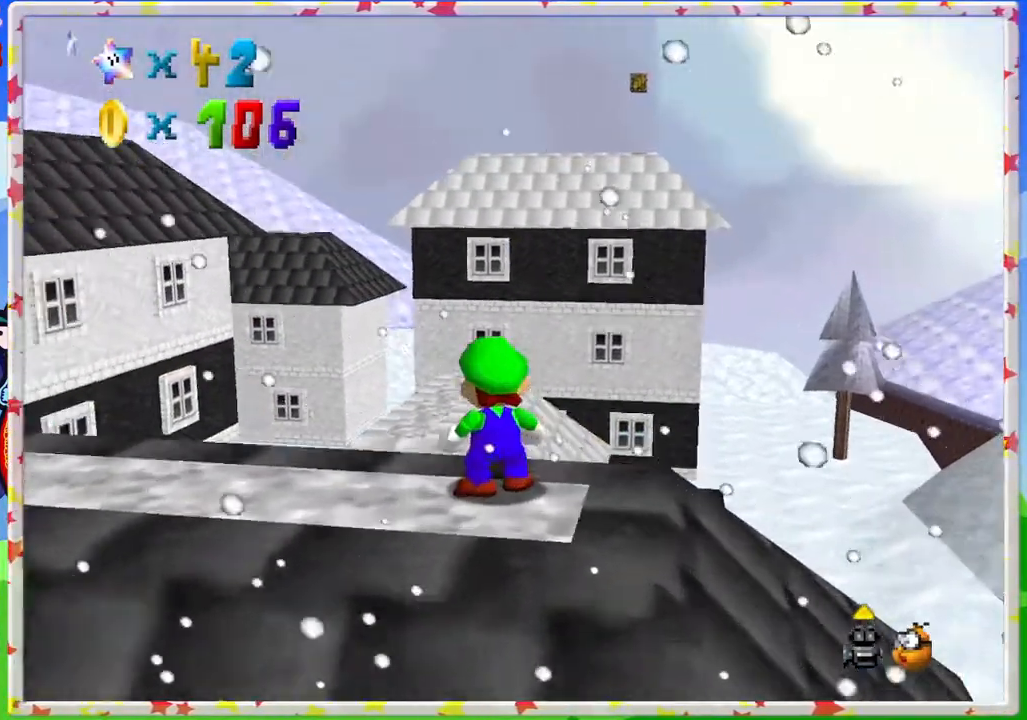
{"buttons": [], "left_stick": "center", "events": []}
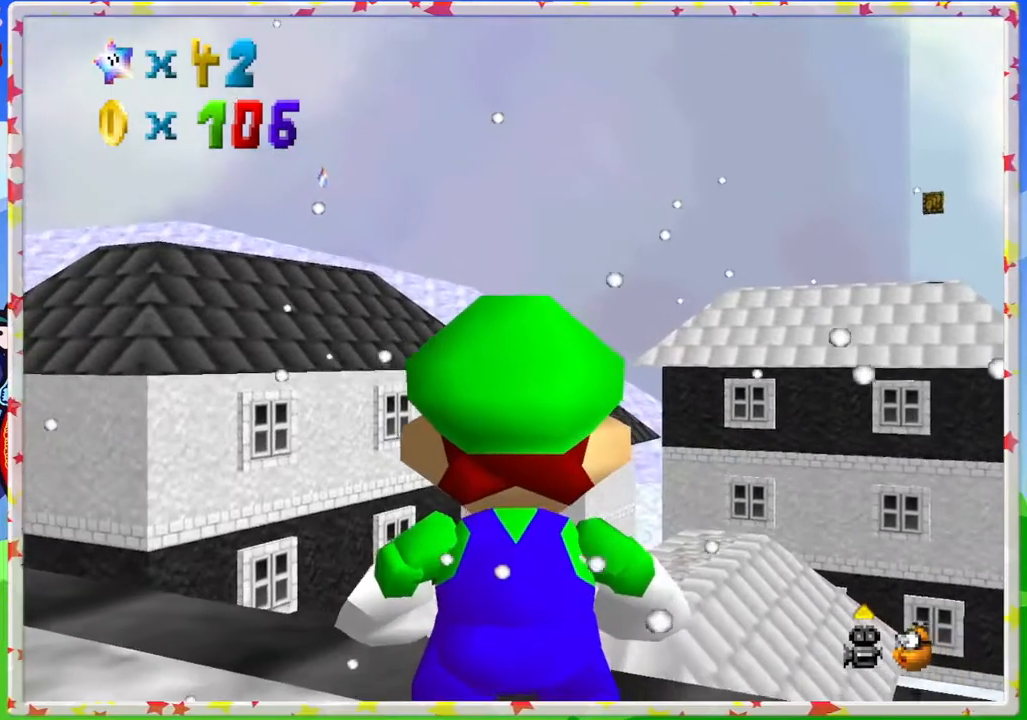
{"buttons": [], "left_stick": "right", "events": [[417, "left_stick", "right"]]}
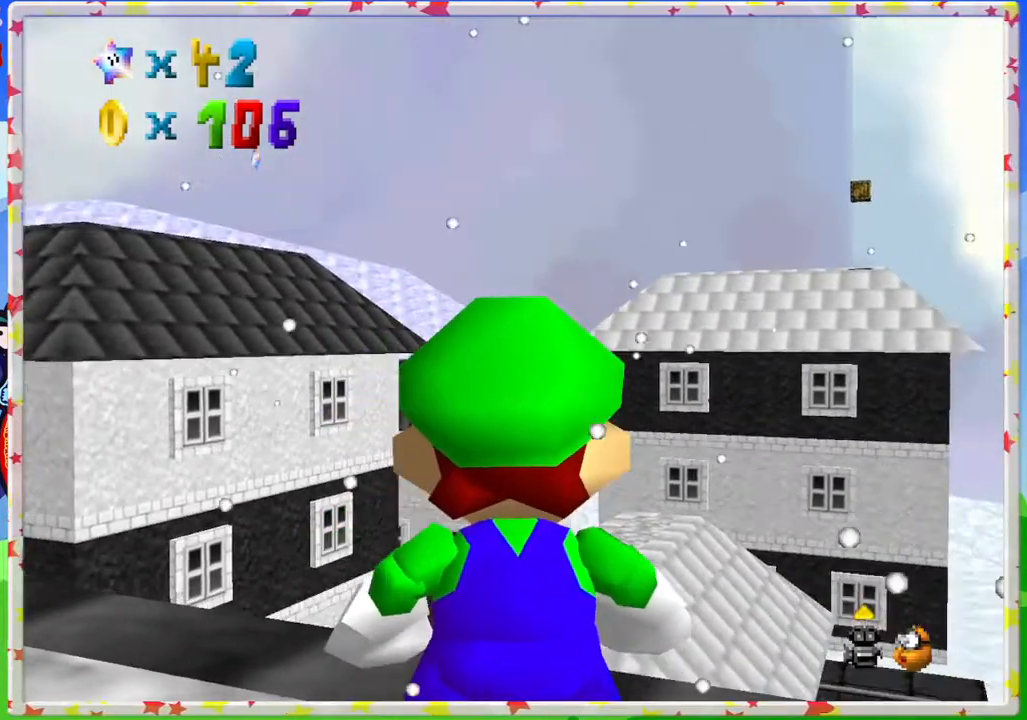
{"buttons": [], "left_stick": "center", "events": [[183, "left_stick", "center"]]}
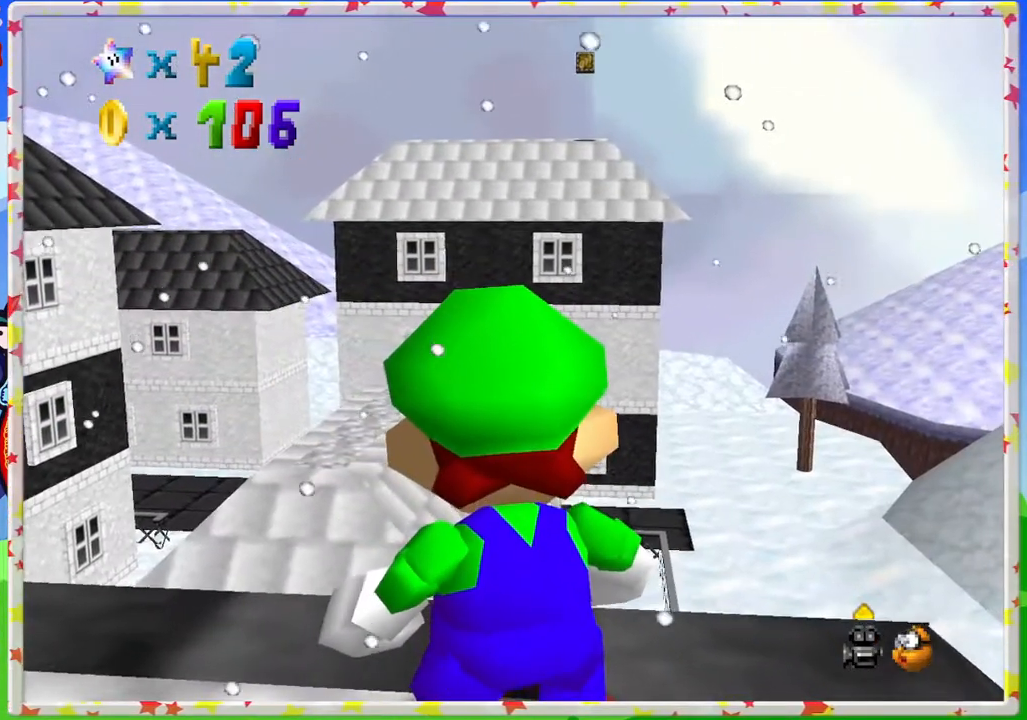
{"buttons": ["A"], "left_stick": "center", "events": [[417, "A", "down"]]}
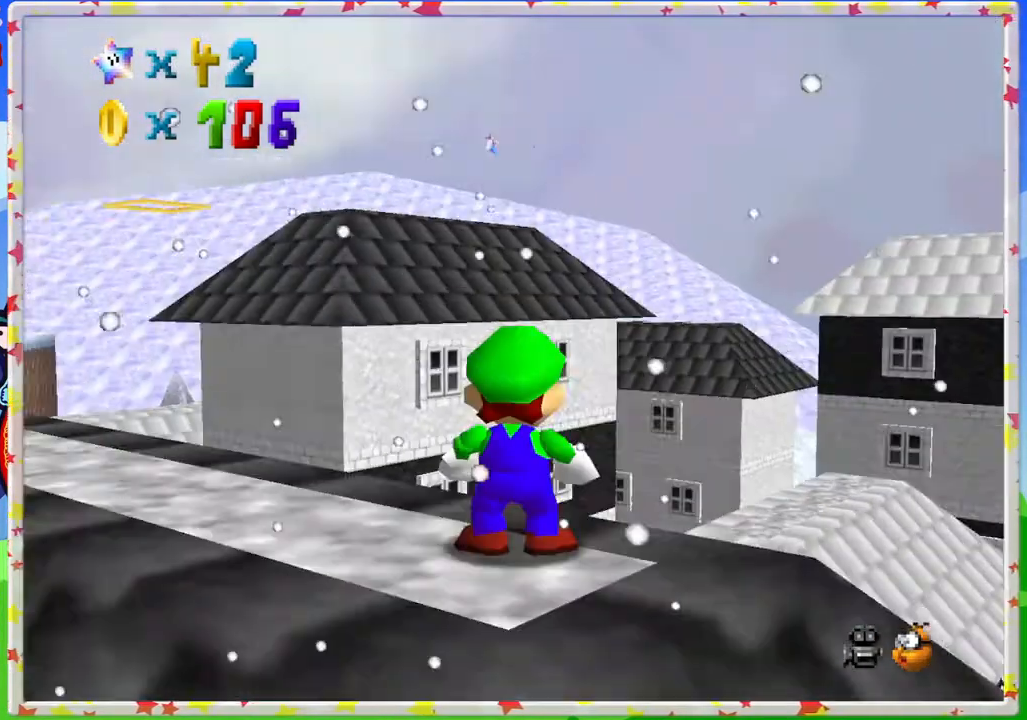
{"buttons": [], "left_stick": "left", "events": [[33, "A", "up"], [233, "C_DOWN", "down"], [300, "C_DOWN", "up"], [417, "left_stick", "left"]]}
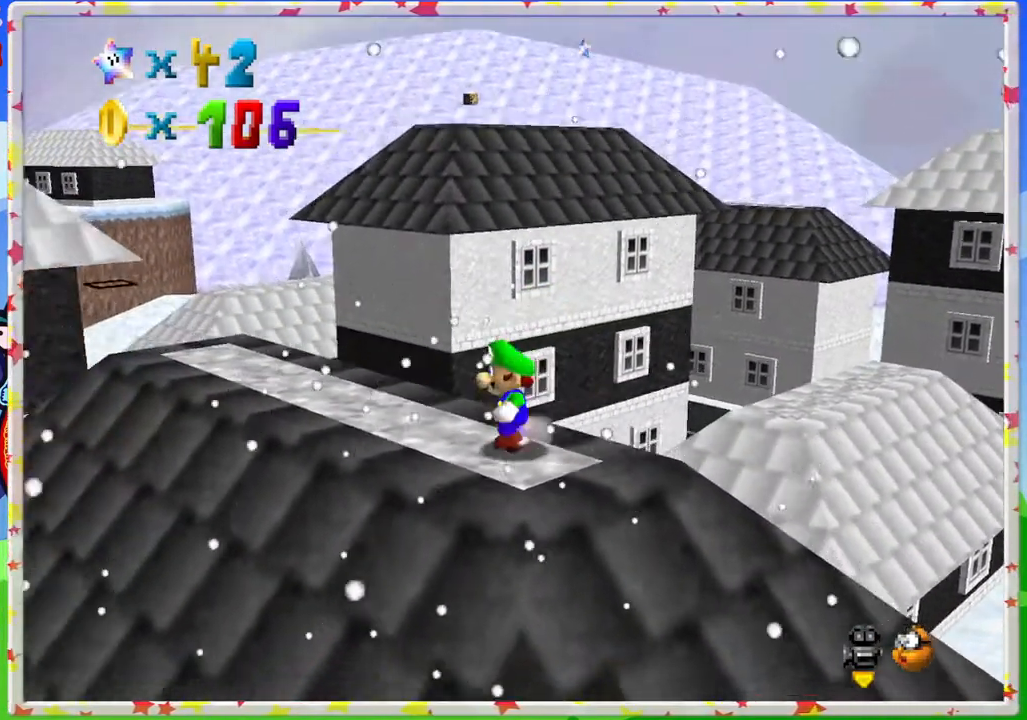
{"buttons": [], "left_stick": "up-left", "events": [[233, "left_stick", "up-left"]]}
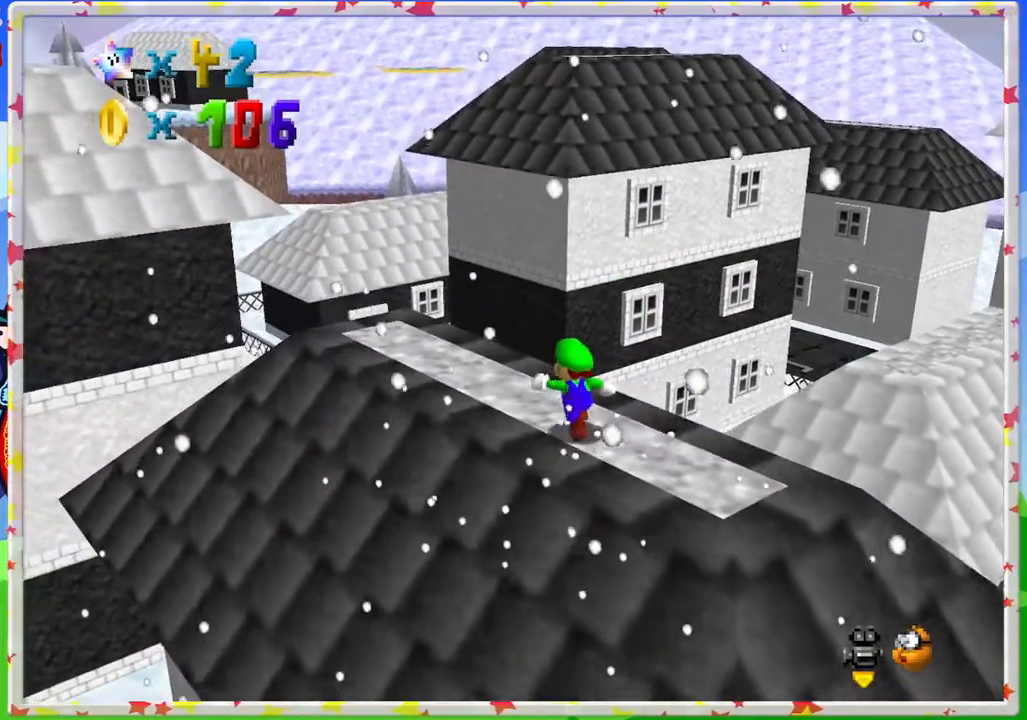
{"buttons": [], "left_stick": "up-left", "events": []}
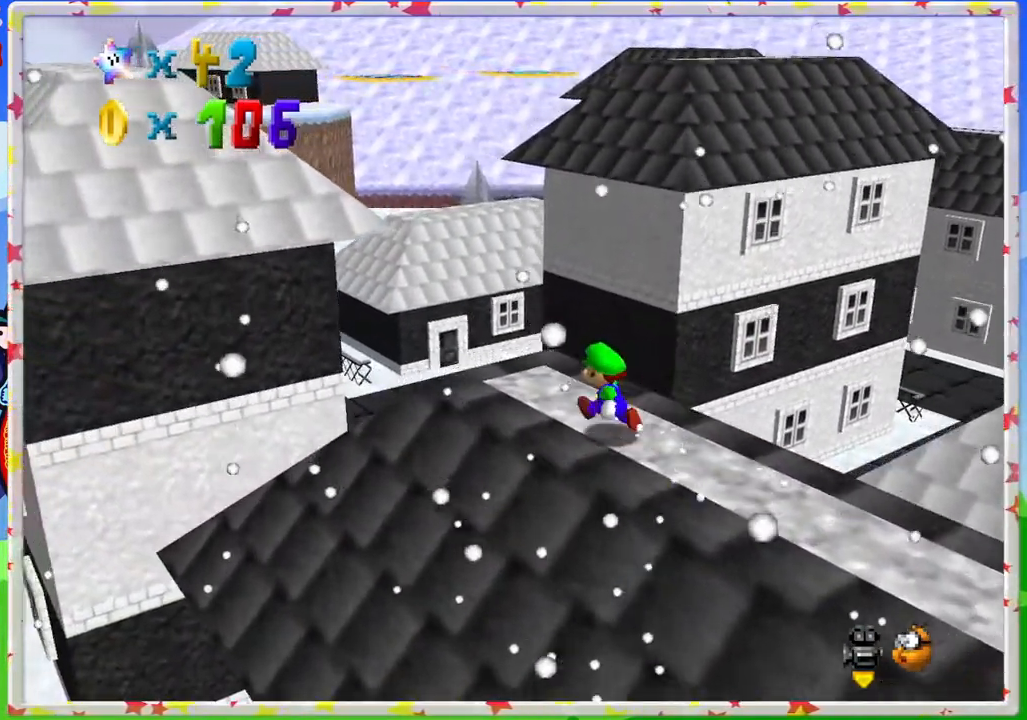
{"buttons": ["A", "Z"], "left_stick": "up", "events": [[183, "left_stick", "up"], [367, "Z", "down"], [450, "A", "down"]]}
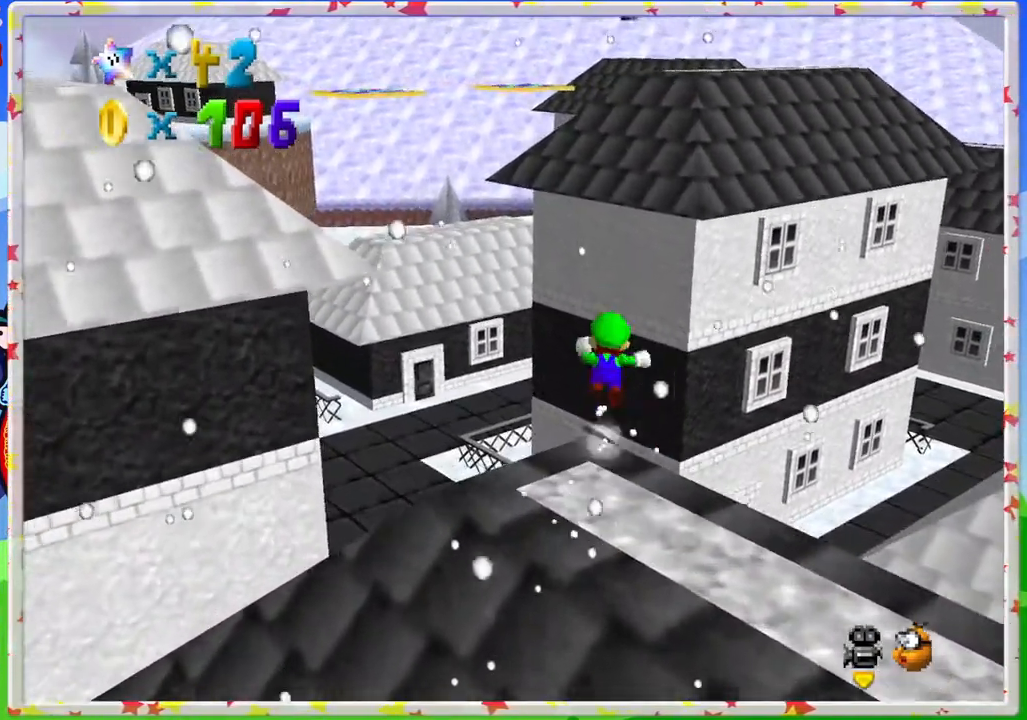
{"buttons": ["A", "Z"], "left_stick": "up-right", "events": [[133, "left_stick", "up-right"]]}
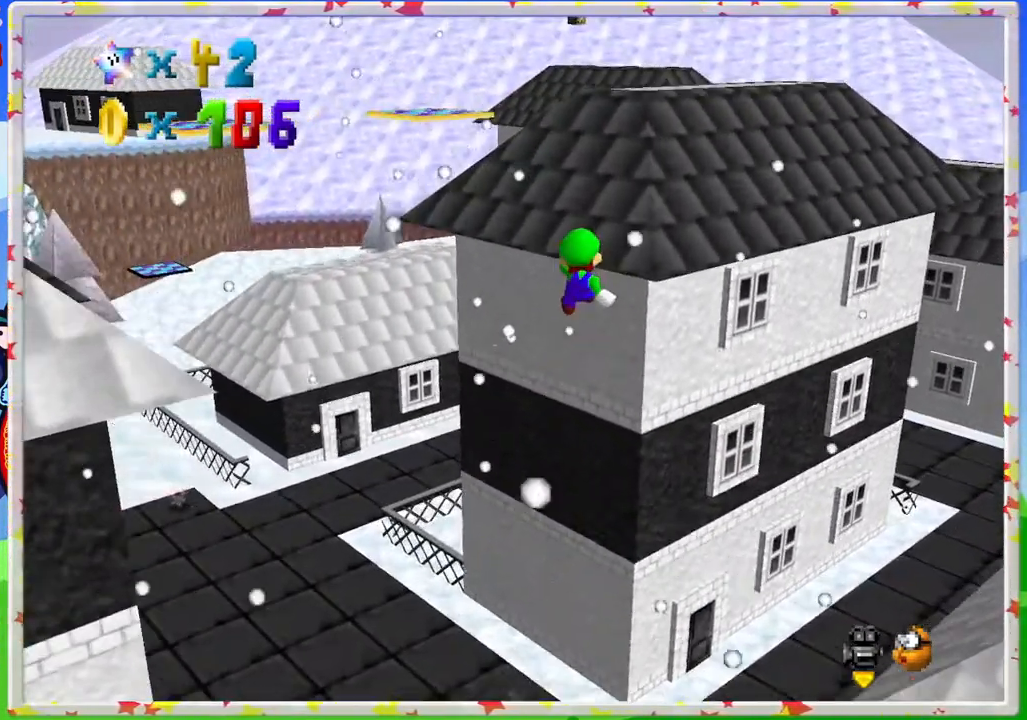
{"buttons": [], "left_stick": "up-right", "events": [[417, "Z", "up"], [450, "A", "up"]]}
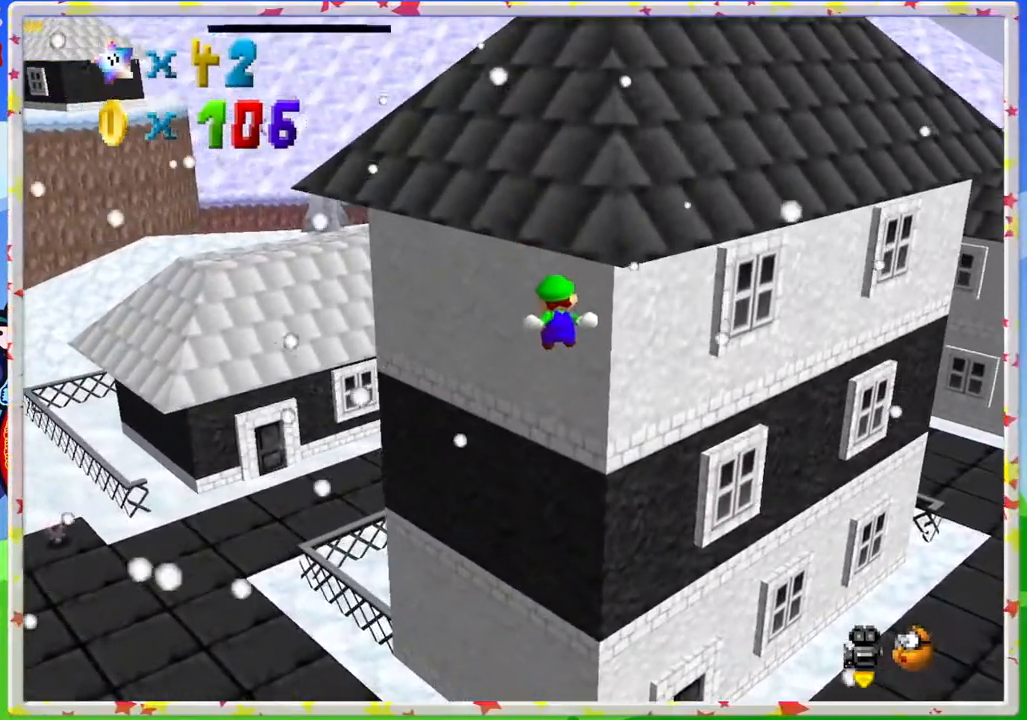
{"buttons": ["A"], "left_stick": "down-left", "events": [[317, "A", "down"], [317, "left_stick", "down-left"]]}
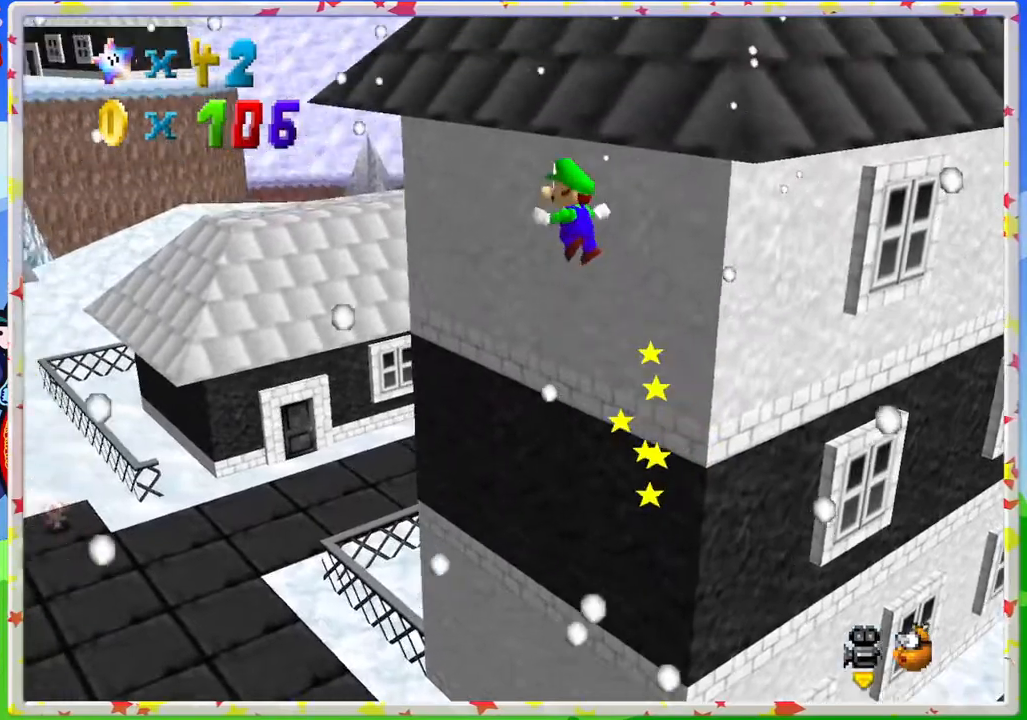
{"buttons": ["A"], "left_stick": "down-left", "events": []}
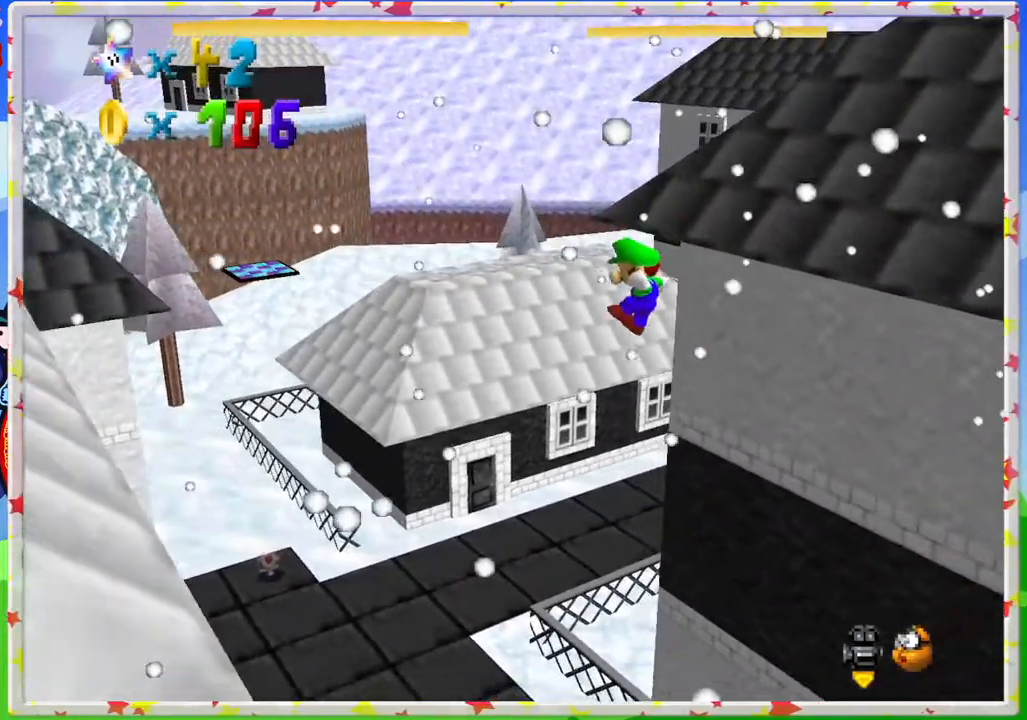
{"buttons": [], "left_stick": "down-left", "events": [[117, "A", "up"], [167, "left_stick", "down"], [200, "C_RIGHT", "down"], [267, "left_stick", "down-right"], [317, "C_RIGHT", "up"], [500, "left_stick", "down-left"]]}
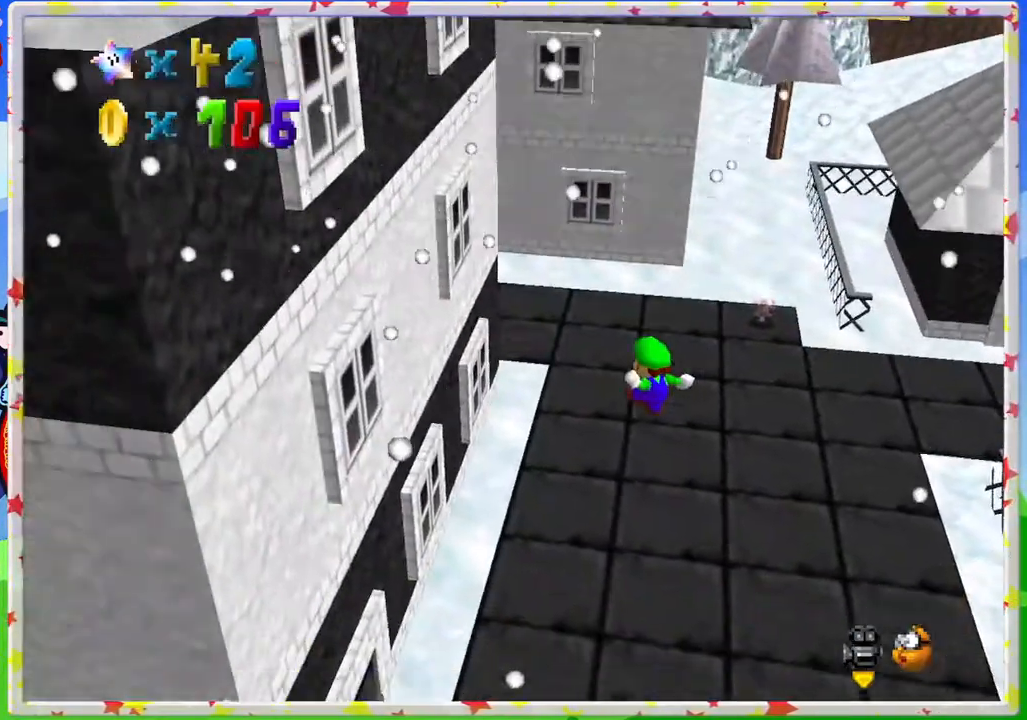
{"buttons": ["A"], "left_stick": "down", "events": [[167, "B", "down"], [317, "B", "up"], [333, "left_stick", "down"], [467, "A", "down"]]}
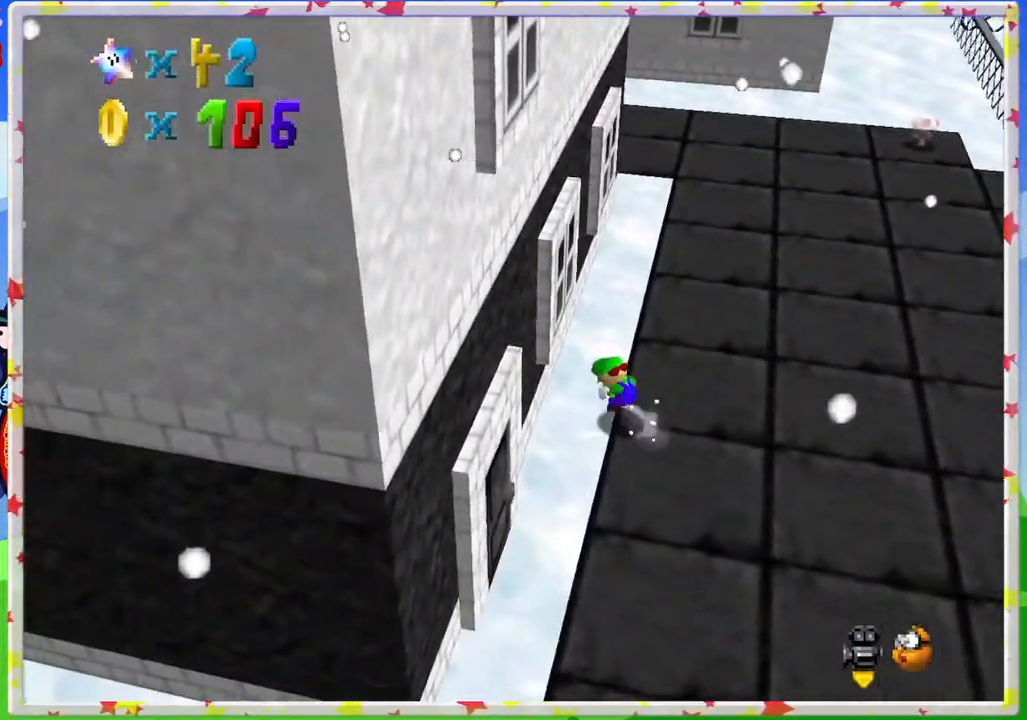
{"buttons": [], "left_stick": "down-left", "events": [[83, "A", "up"], [150, "C_RIGHT", "down"], [283, "C_RIGHT", "up"], [317, "left_stick", "down-left"]]}
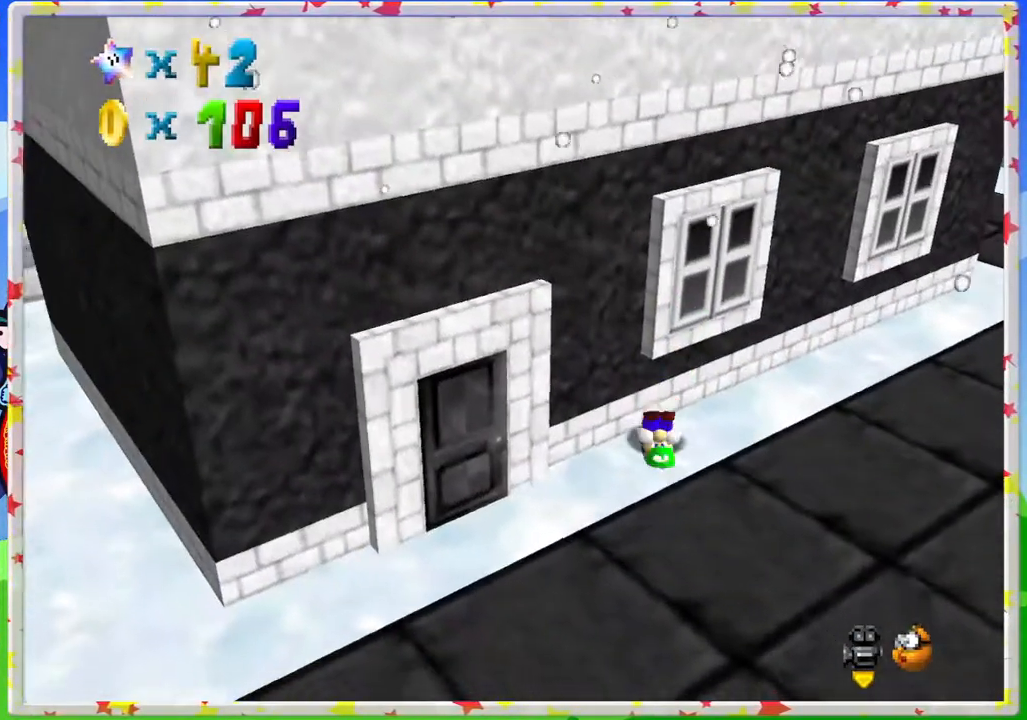
{"buttons": [], "left_stick": "down-right", "events": [[200, "left_stick", "down"], [300, "left_stick", "down-right"]]}
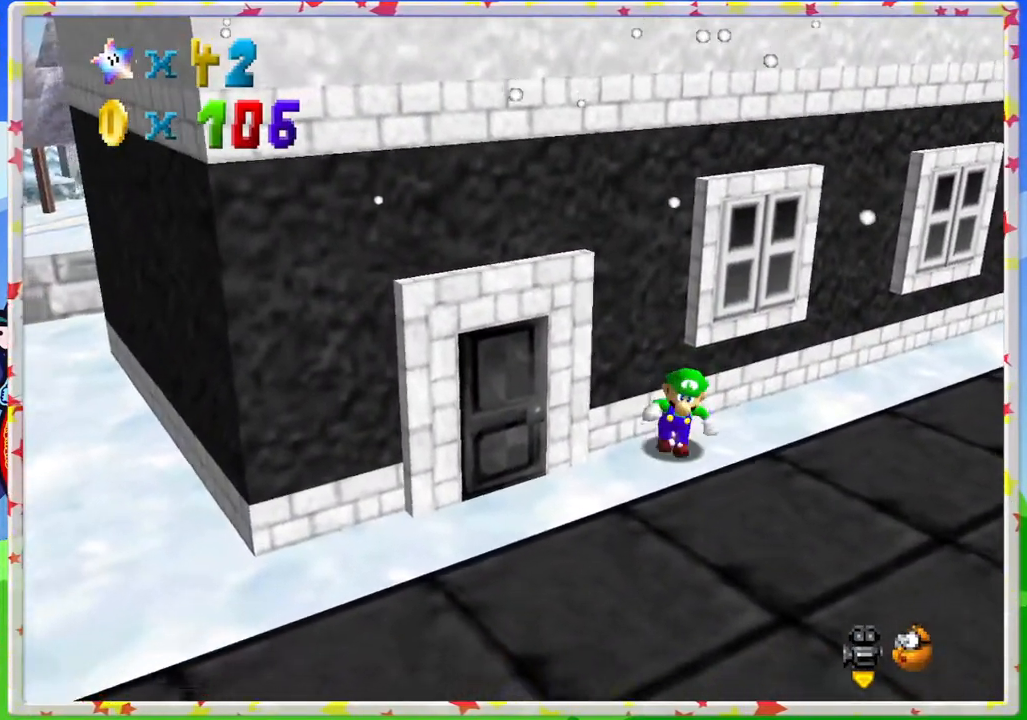
{"buttons": [], "left_stick": "down-left", "events": [[17, "left_stick", "down"], [300, "left_stick", "down-left"], [400, "C_RIGHT", "down"], [450, "C_RIGHT", "up"]]}
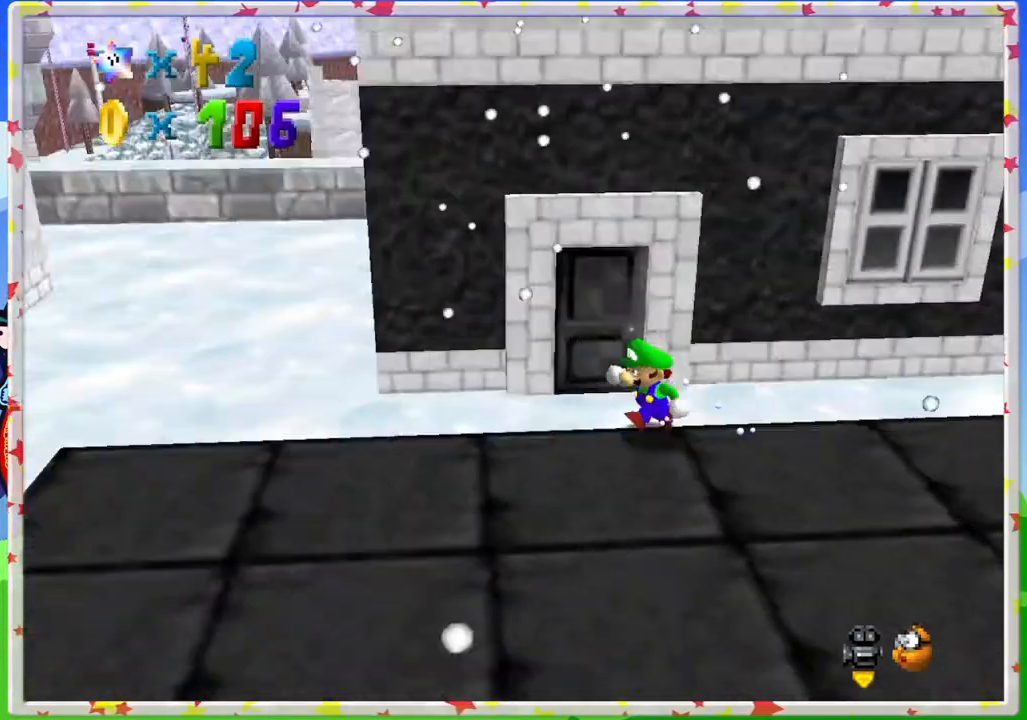
{"buttons": [], "left_stick": "left", "events": [[33, "left_stick", "left"]]}